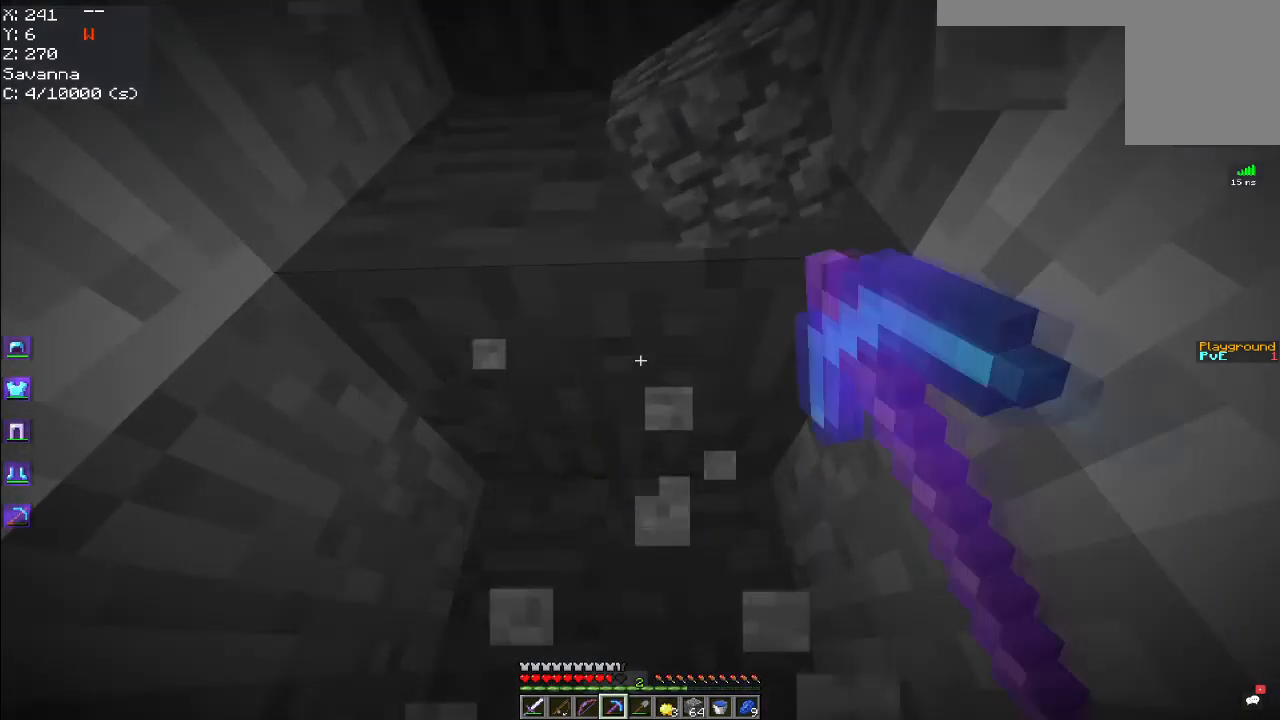
Gameplay with keyboard and mouse; each line is a JSON object with the keys and mouse buttons held at the frame after it. "events" lists presses ("down") and releases ("up") of "a", "d", "s", "space", "w", "mouse_left" and "mouse_right" between this image and that frame as [ms after this image, input, new state], when the widget could be followed in between. "mouse_left", "mouse_right" = the "left", "right" buttons of the "mouse" list. No other keys are recorded. Fast repeated clicks can show as one long hold. Mouse movement is not recorded.
{"keys": ["space", "w"], "mouse": ["left"], "events": [[400, "space", "down"]]}
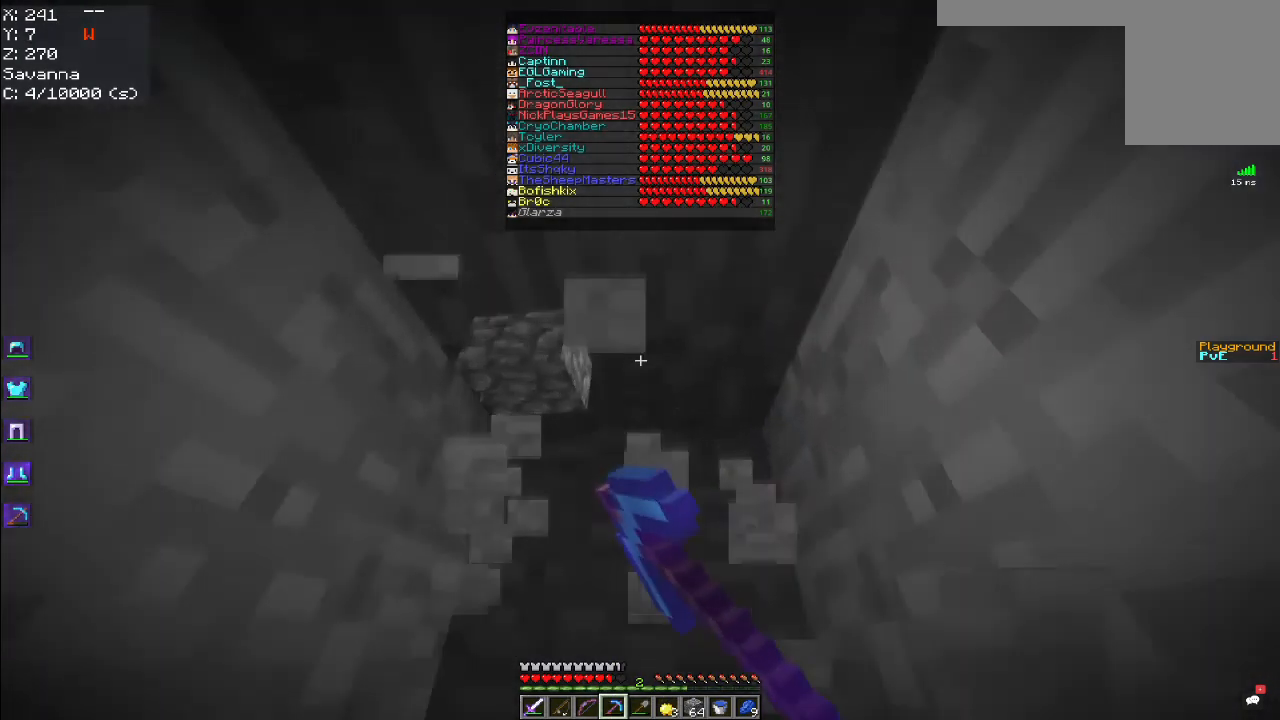
{"keys": ["w"], "mouse": ["left"], "events": [[267, "space", "up"]]}
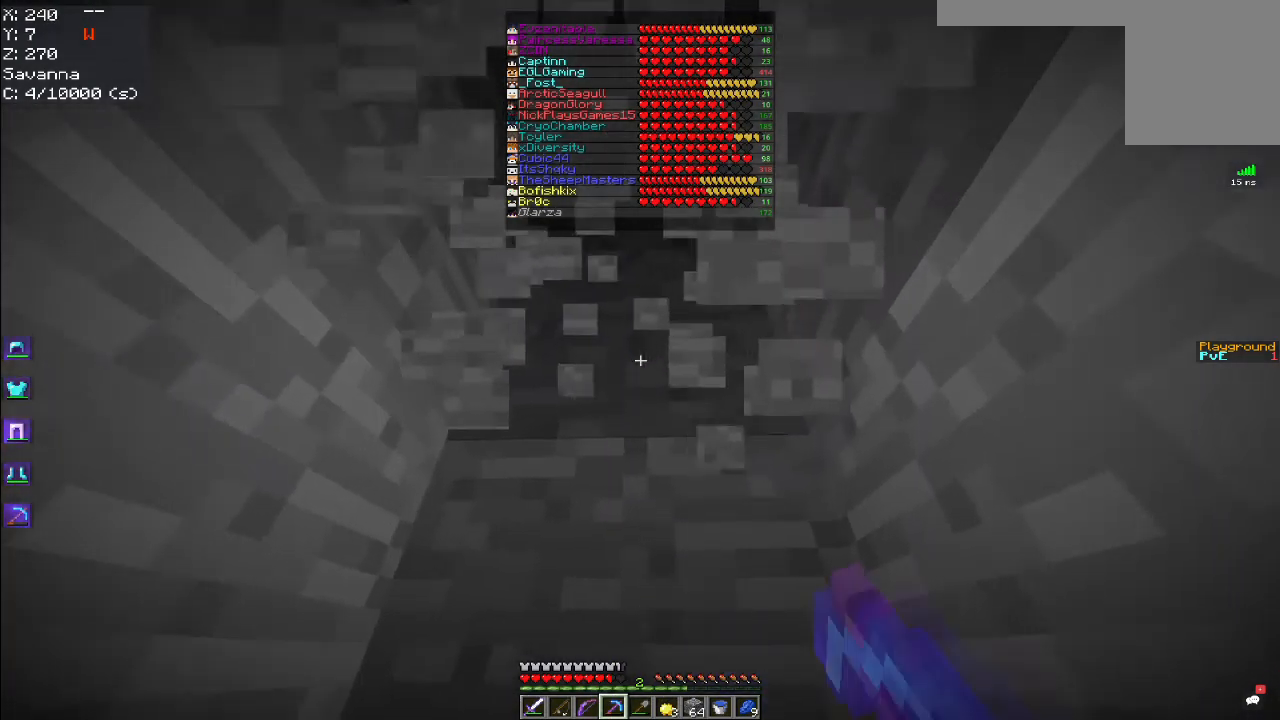
{"keys": ["w"], "mouse": ["left"], "events": []}
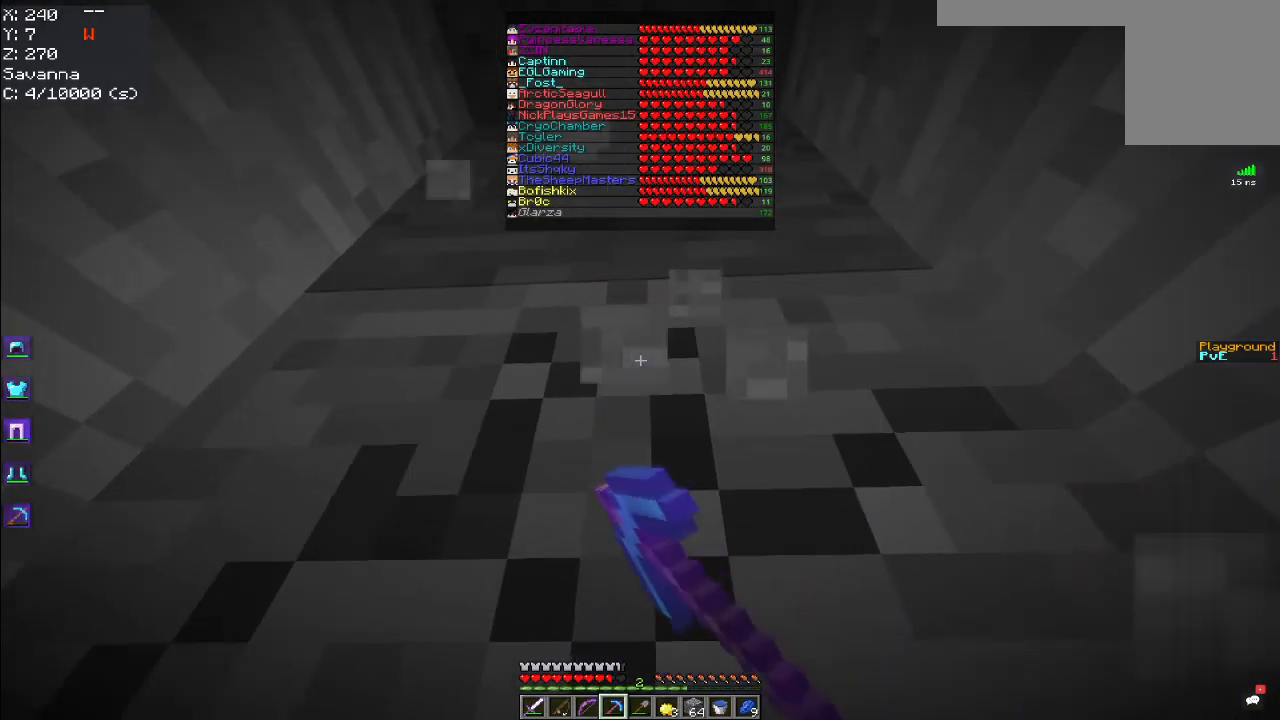
{"keys": ["w"], "mouse": ["left"], "events": [[267, "w", "up"], [350, "w", "down"]]}
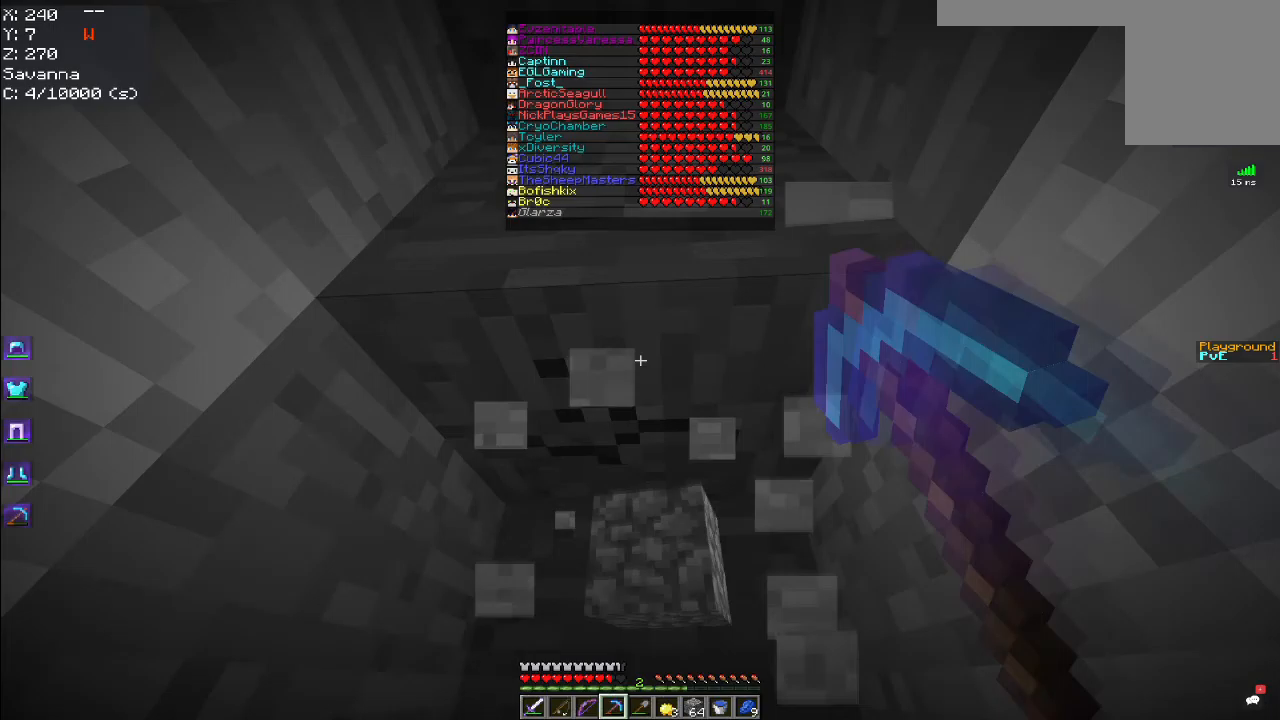
{"keys": ["space", "w"], "mouse": ["left"], "events": [[250, "space", "down"]]}
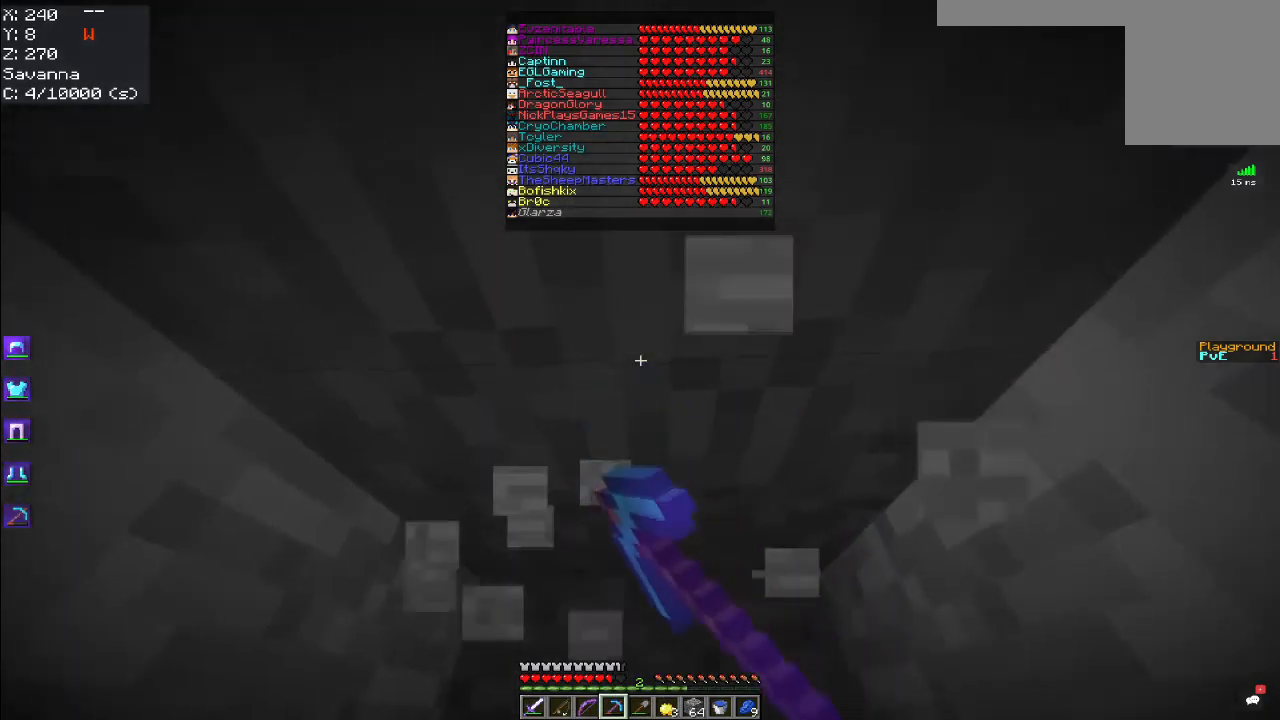
{"keys": ["space", "w"], "mouse": ["left"], "events": []}
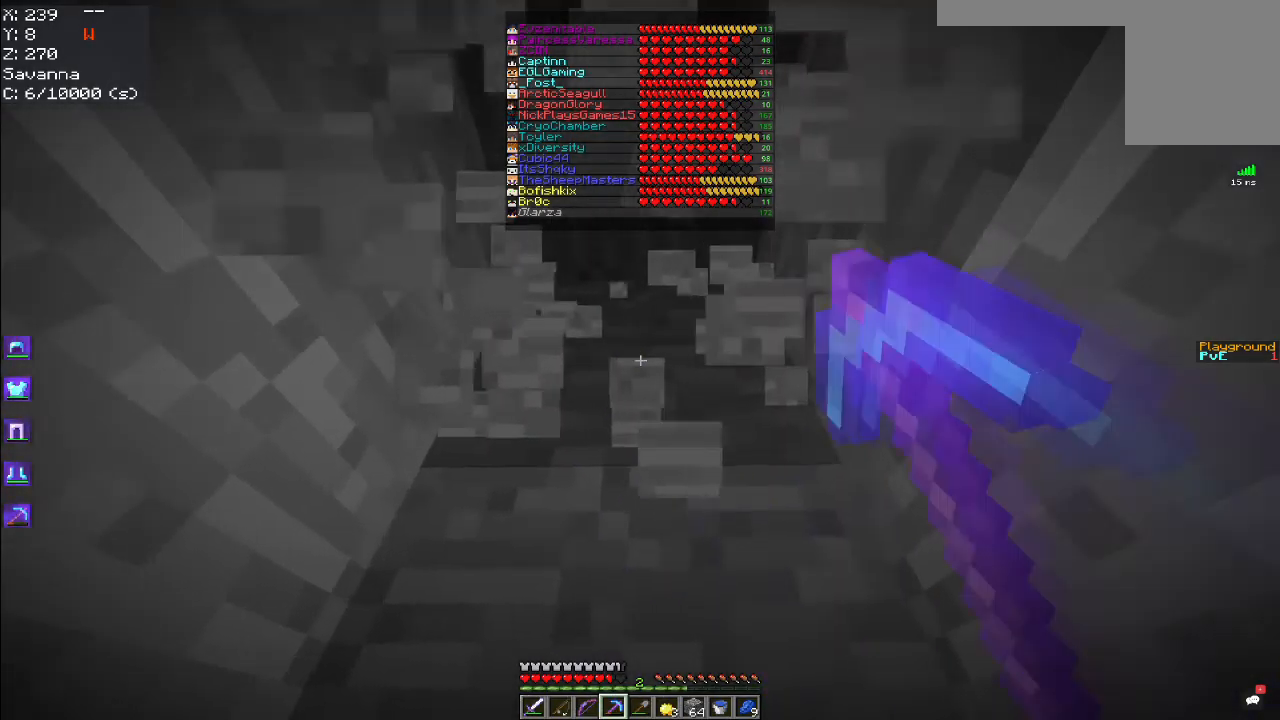
{"keys": [], "mouse": ["left"], "events": [[117, "w", "up"], [317, "space", "up"]]}
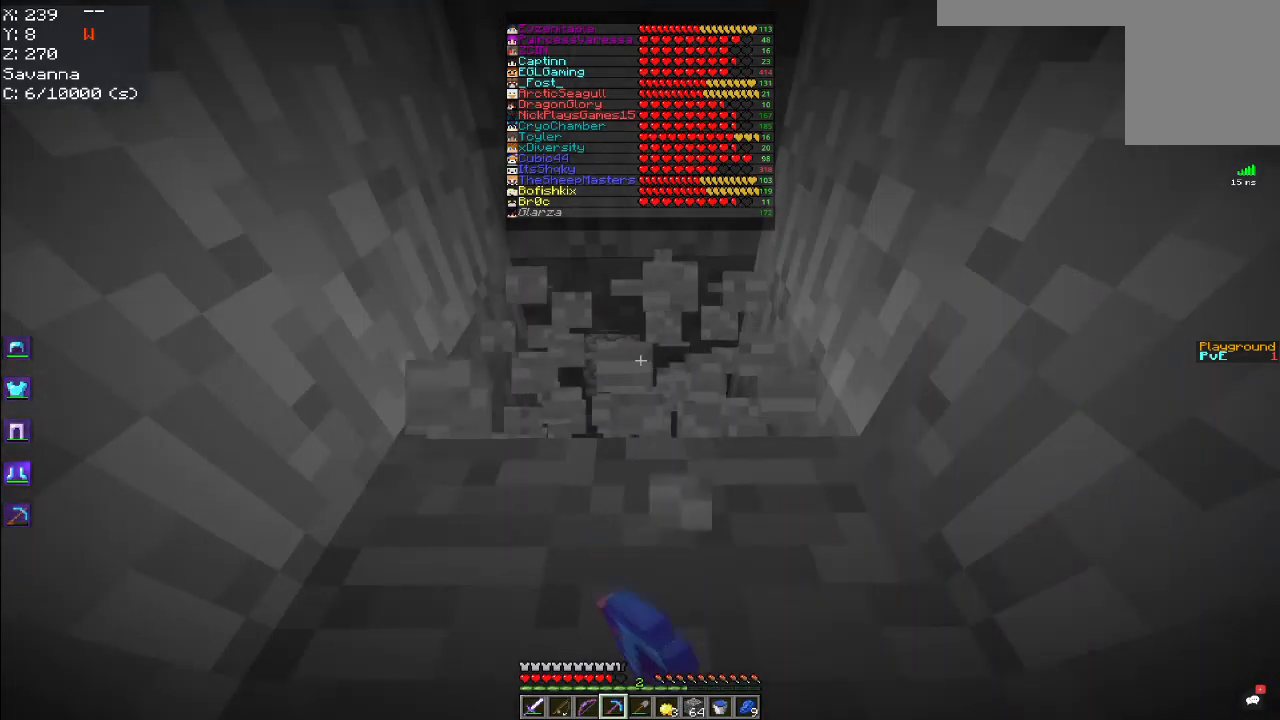
{"keys": ["w"], "mouse": ["left"], "events": [[50, "w", "down"]]}
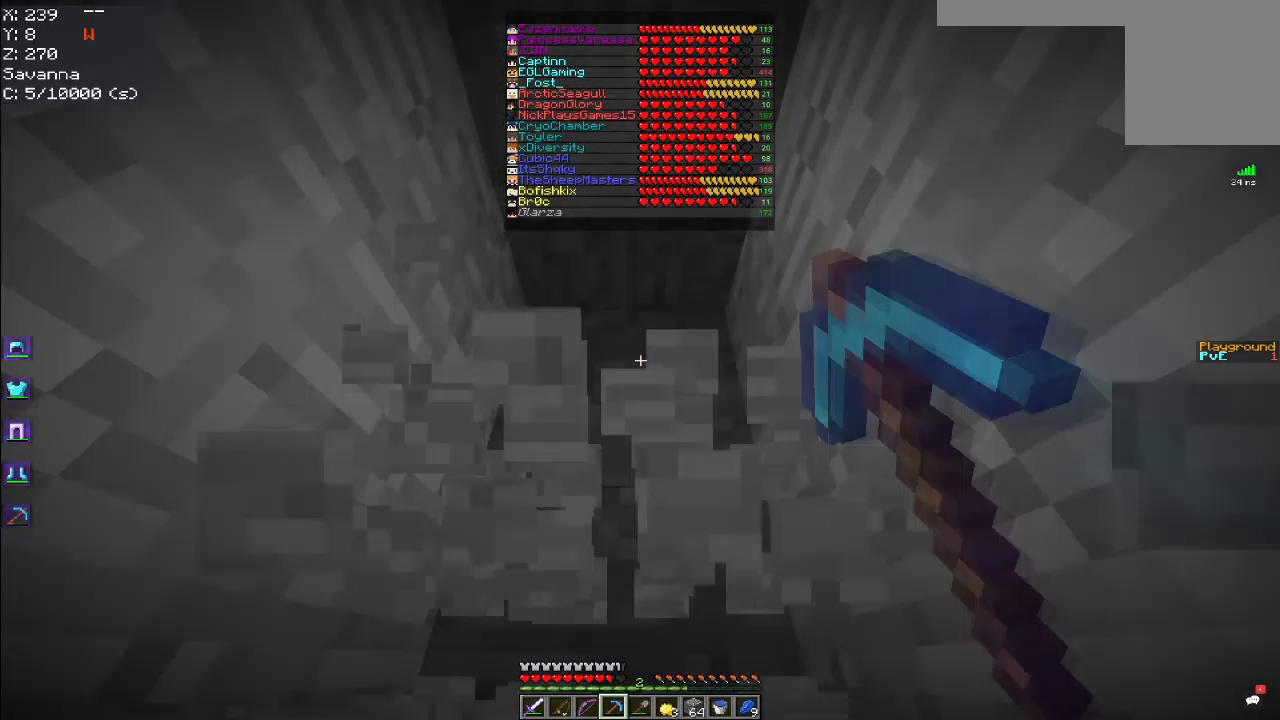
{"keys": ["w"], "mouse": ["left"], "events": [[50, "space", "down"], [367, "space", "up"]]}
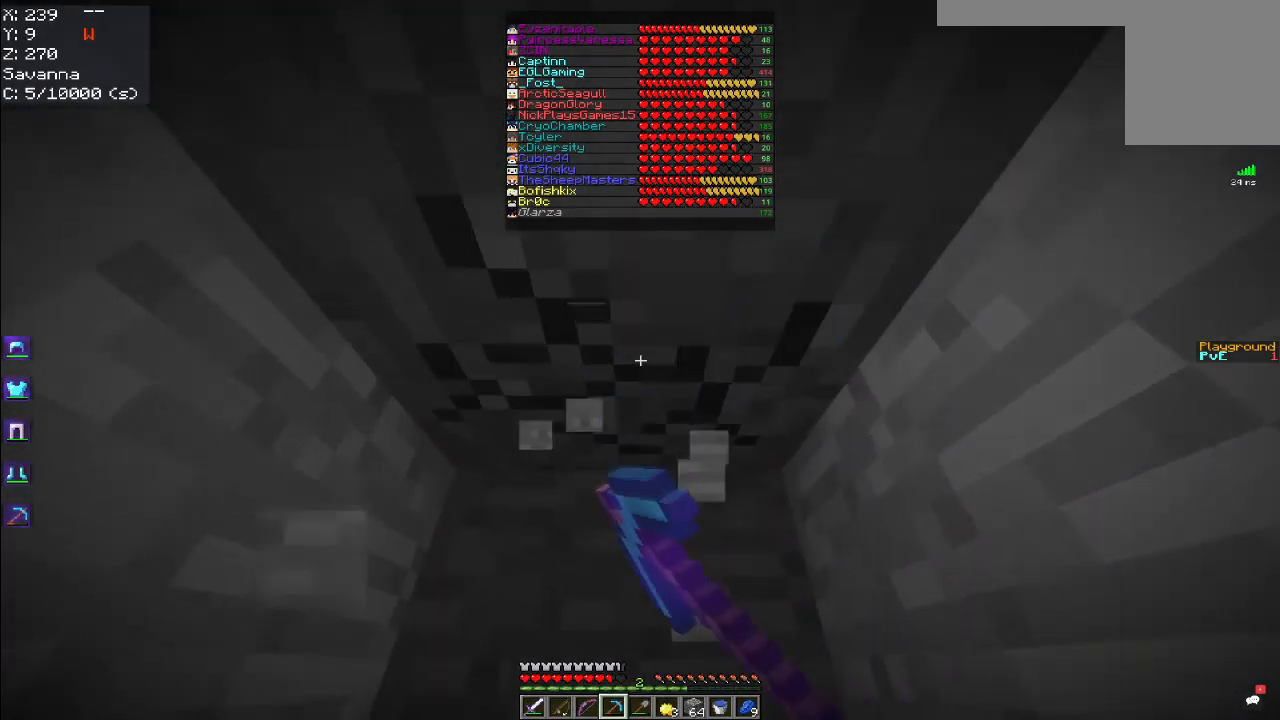
{"keys": ["w"], "mouse": ["left"], "events": []}
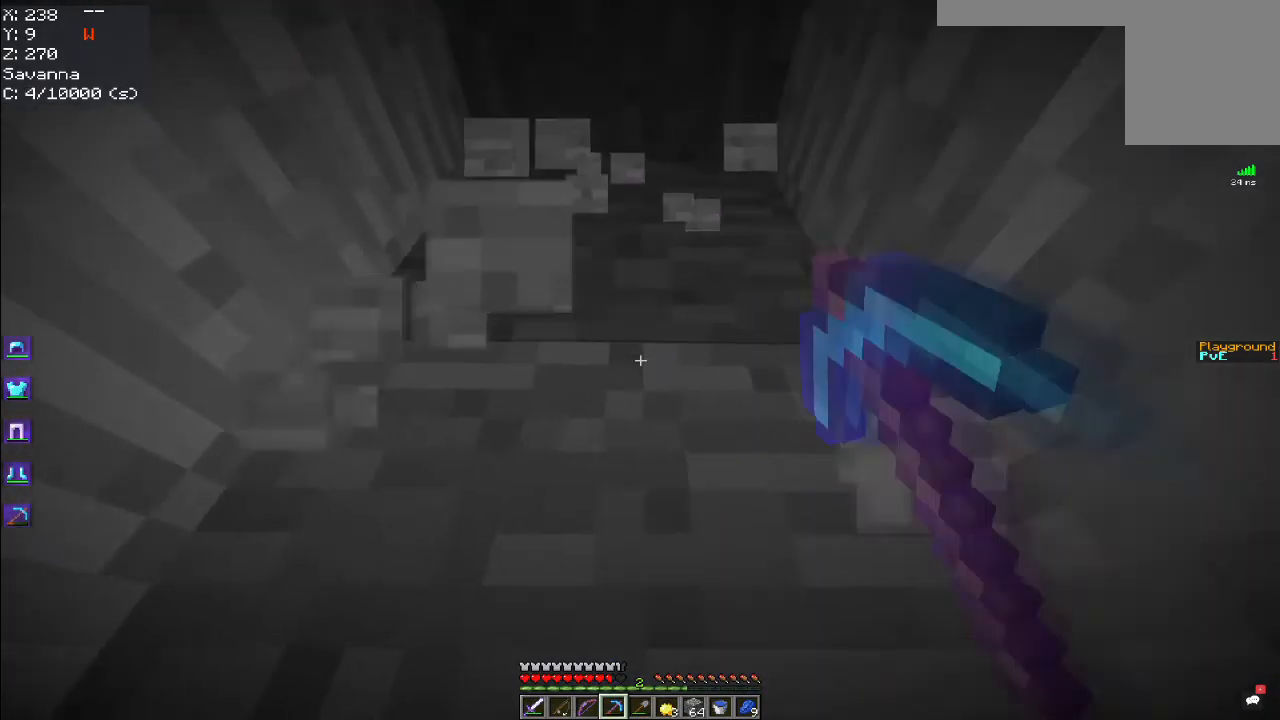
{"keys": [], "mouse": ["left"], "events": [[267, "w", "up"]]}
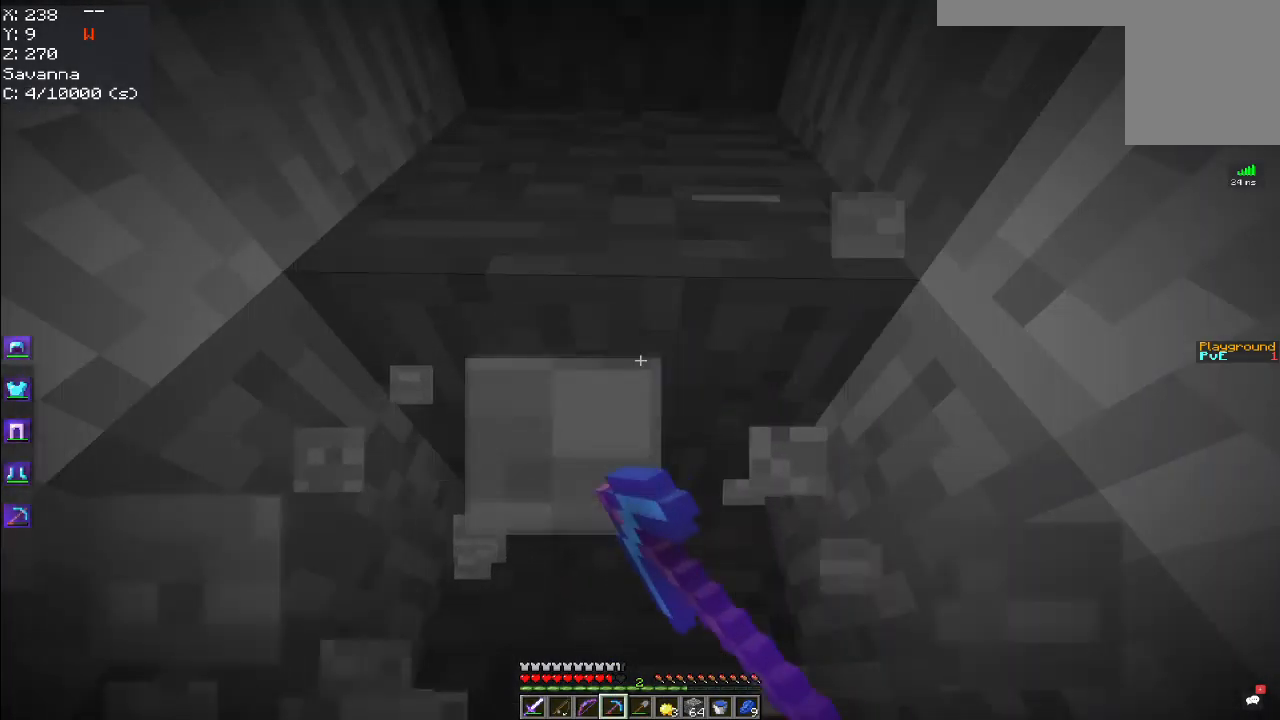
{"keys": ["space", "w"], "mouse": ["left"], "events": [[350, "w", "down"], [500, "space", "down"]]}
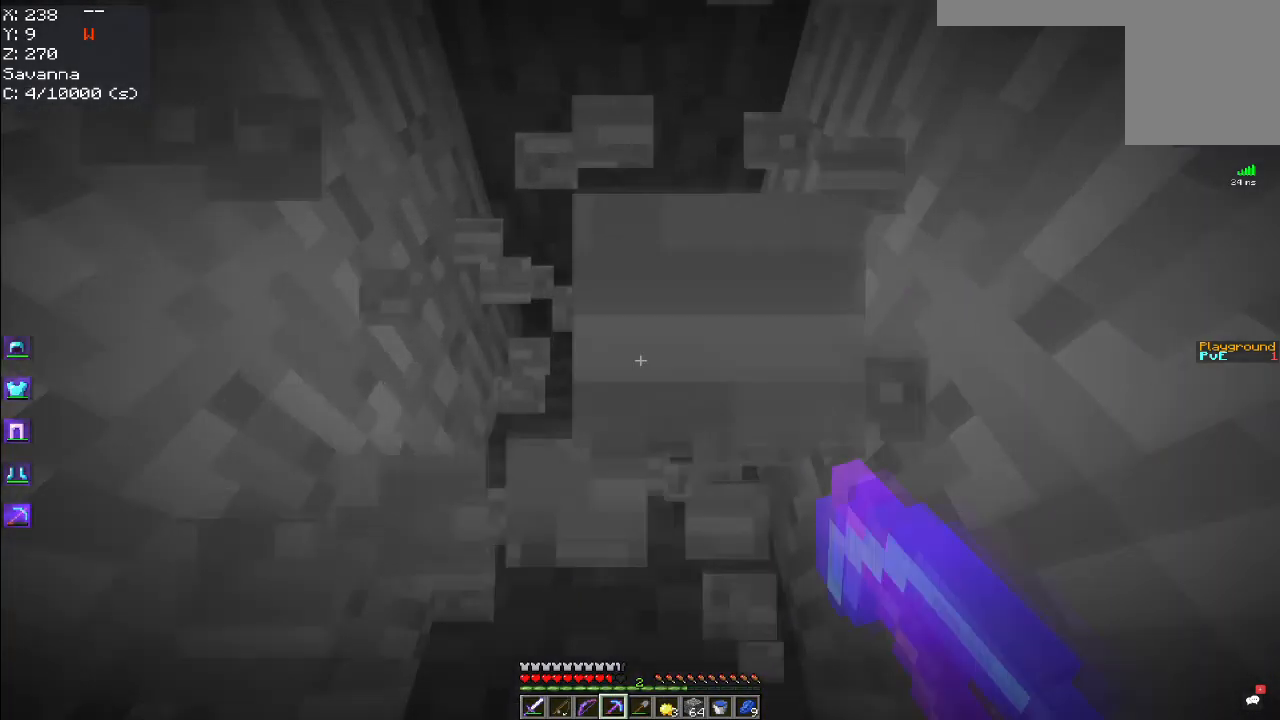
{"keys": ["w"], "mouse": ["left"], "events": [[267, "space", "up"]]}
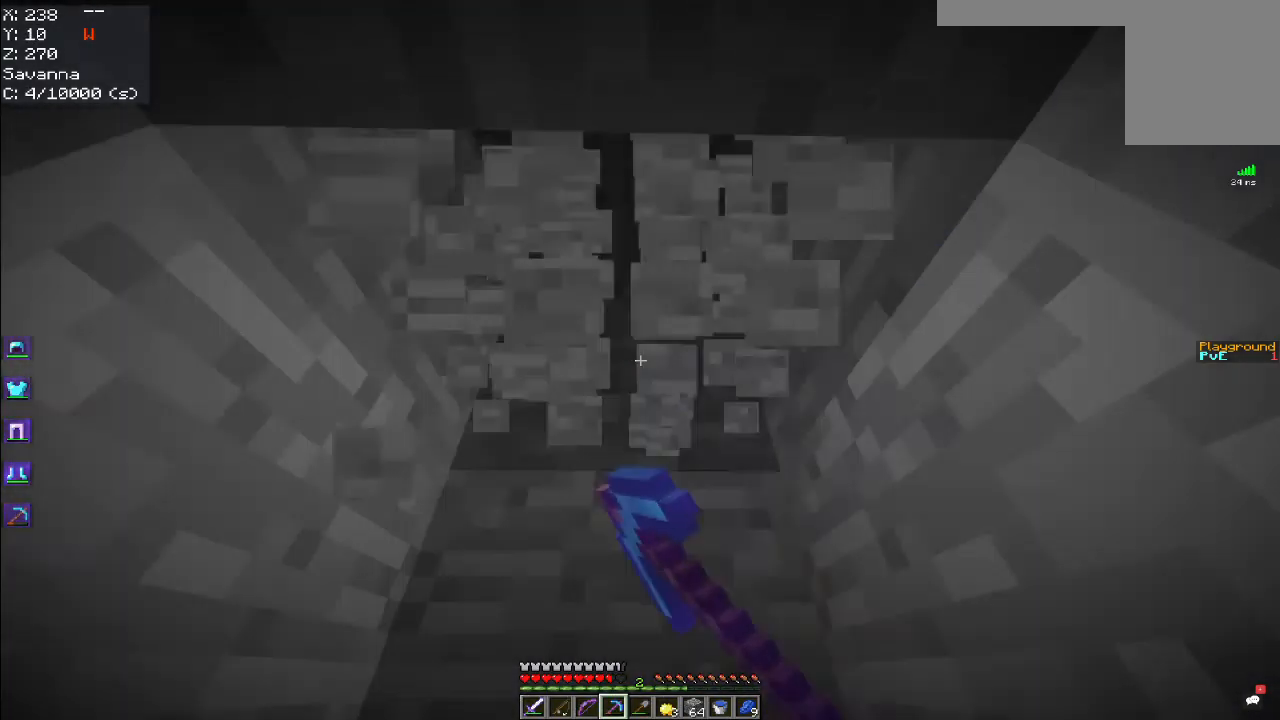
{"keys": ["w"], "mouse": ["left"], "events": [[17, "w", "up"], [100, "w", "down"]]}
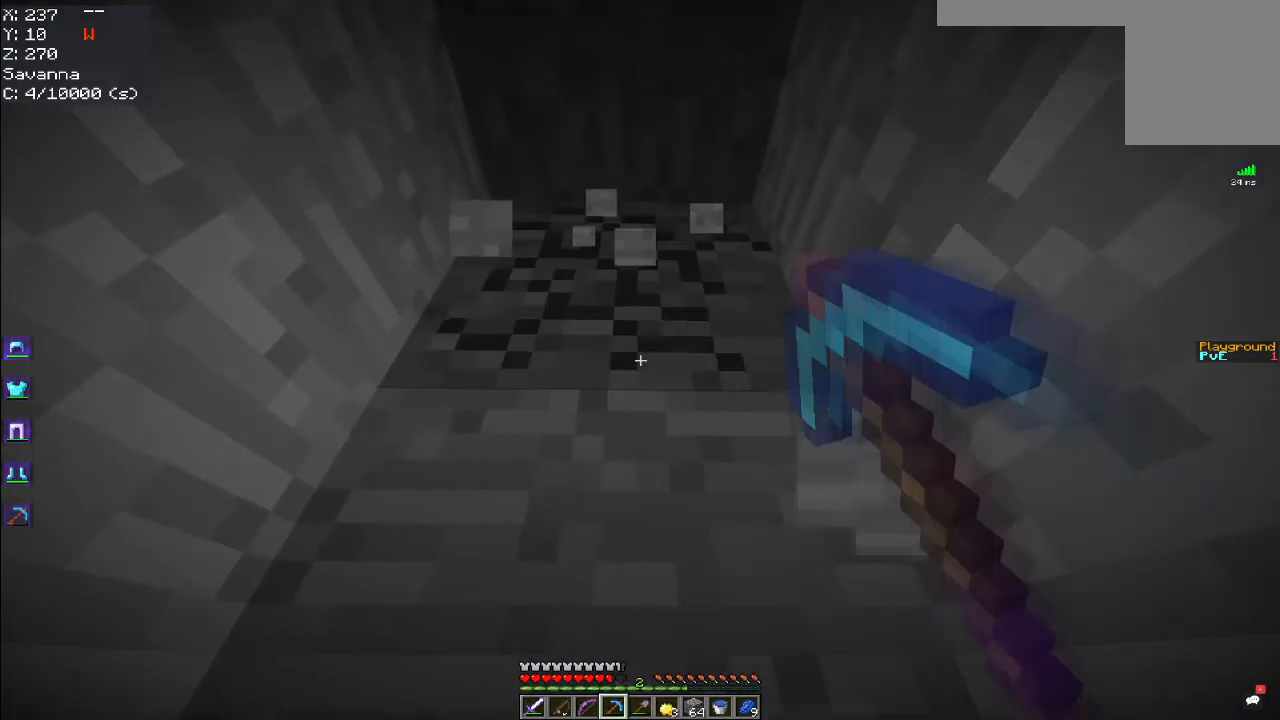
{"keys": [], "mouse": ["left"], "events": [[17, "w", "up"]]}
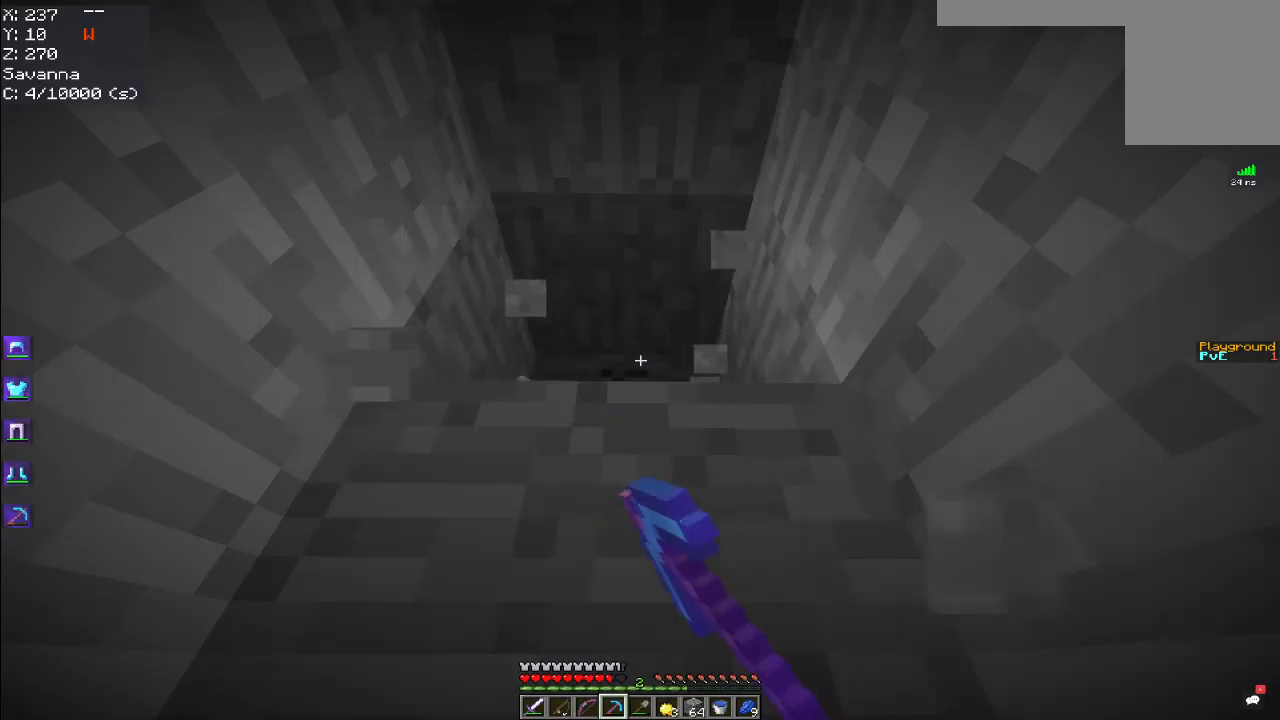
{"keys": ["w"], "mouse": ["left"], "events": [[234, "w", "down"]]}
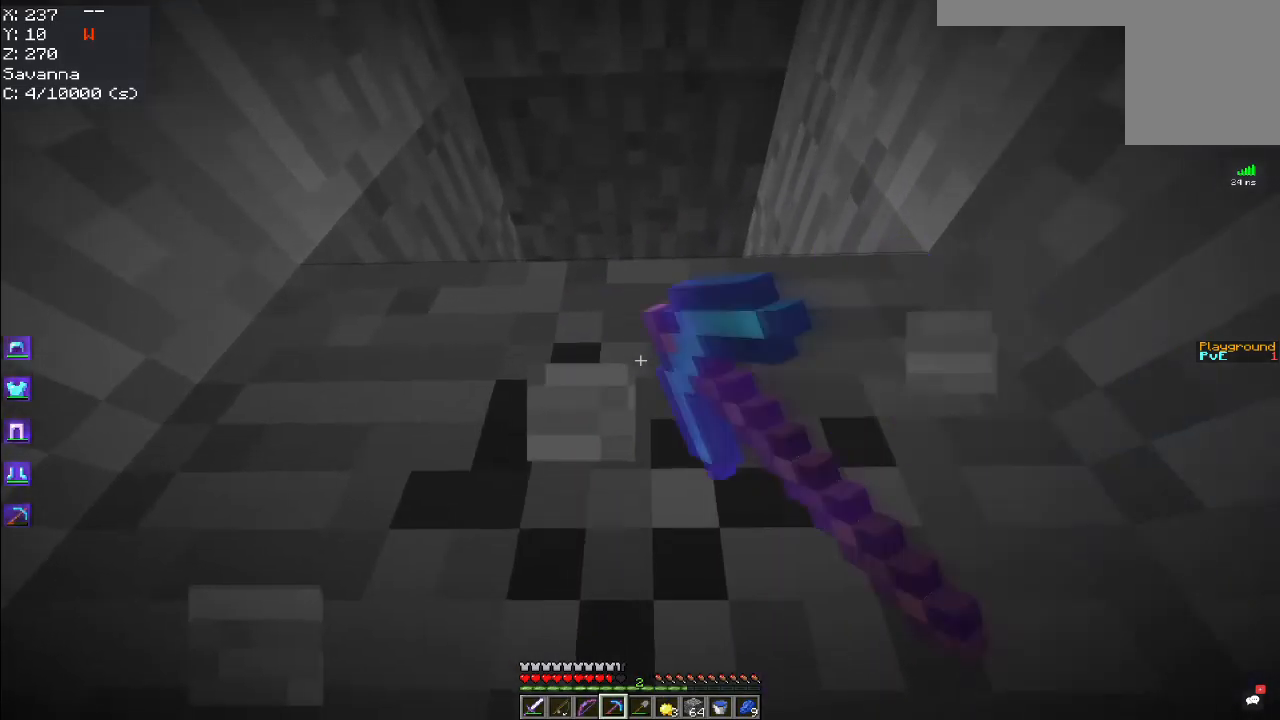
{"keys": ["space", "w"], "mouse": ["left"], "events": [[284, "space", "down"]]}
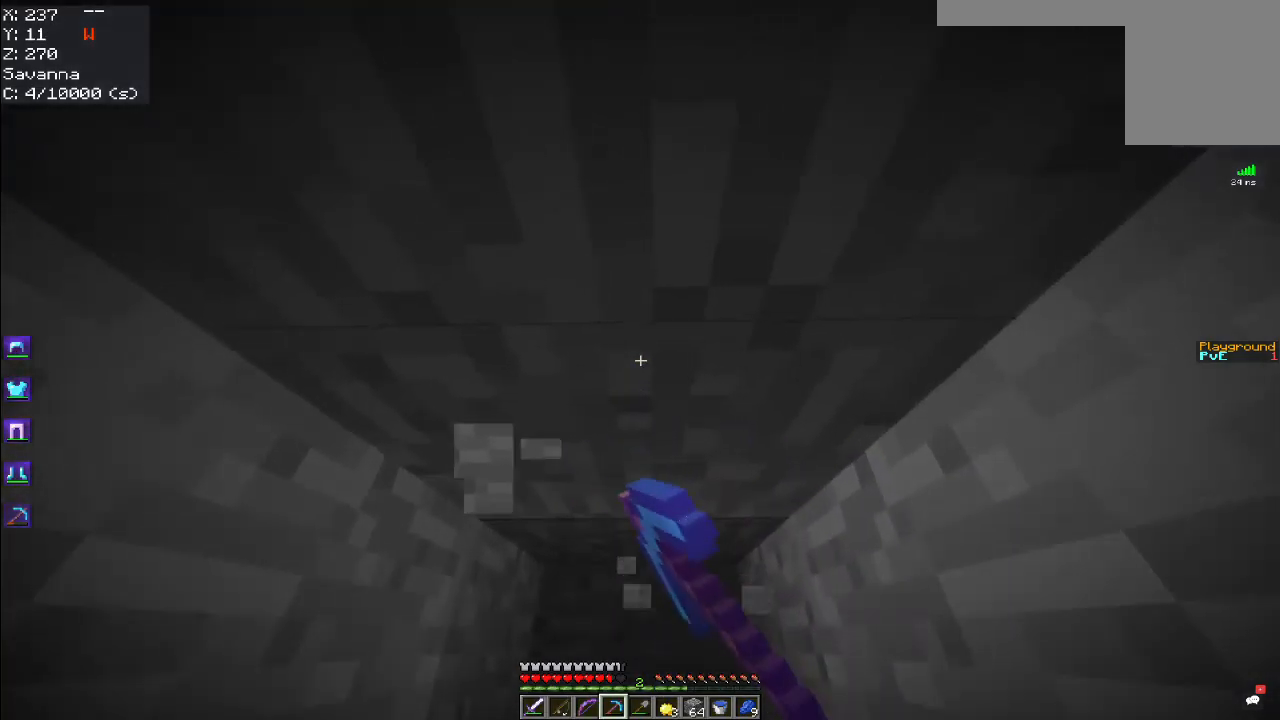
{"keys": ["w"], "mouse": ["left"], "events": [[150, "space", "up"]]}
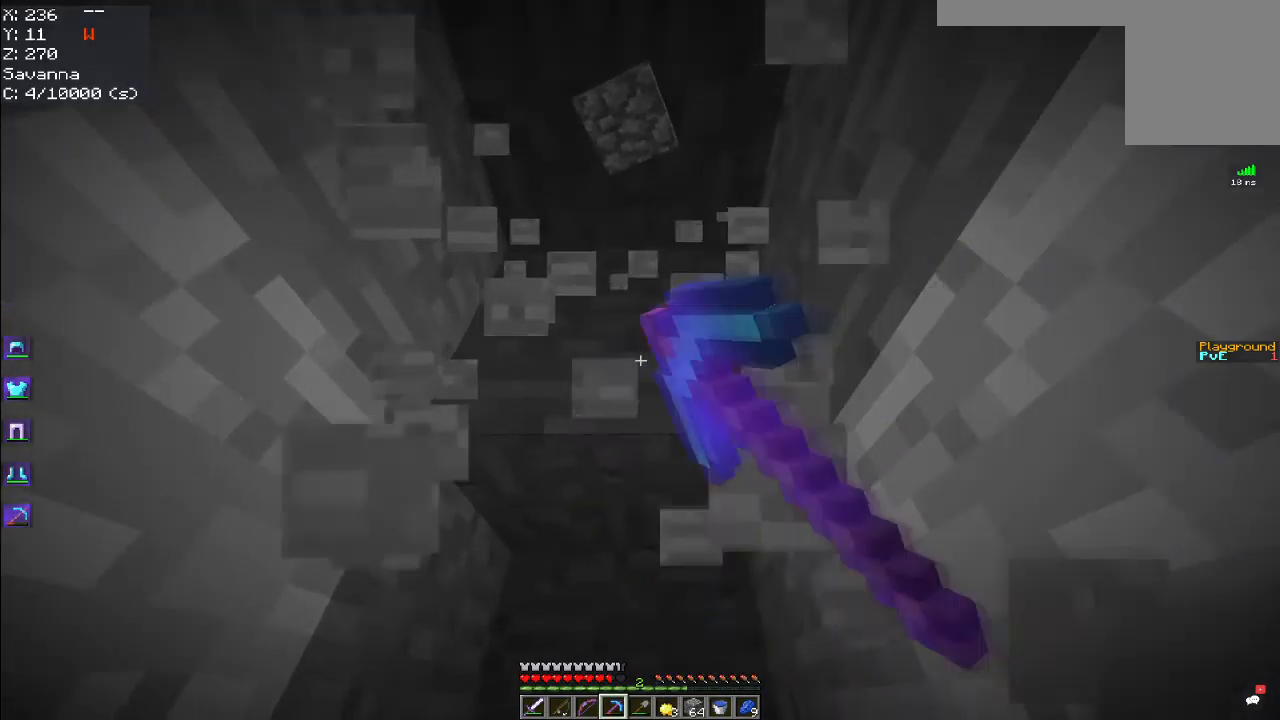
{"keys": ["space", "w"], "mouse": ["left"], "events": [[434, "space", "down"]]}
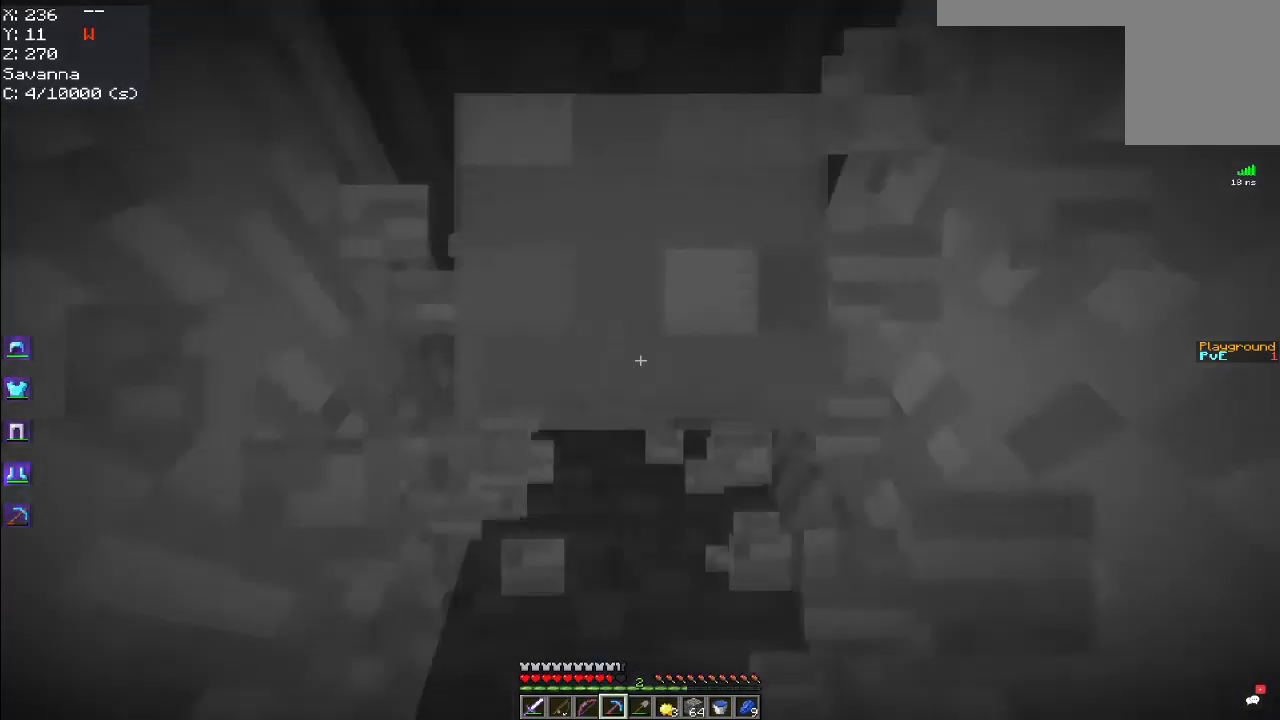
{"keys": ["w"], "mouse": ["left"], "events": [[300, "space", "up"]]}
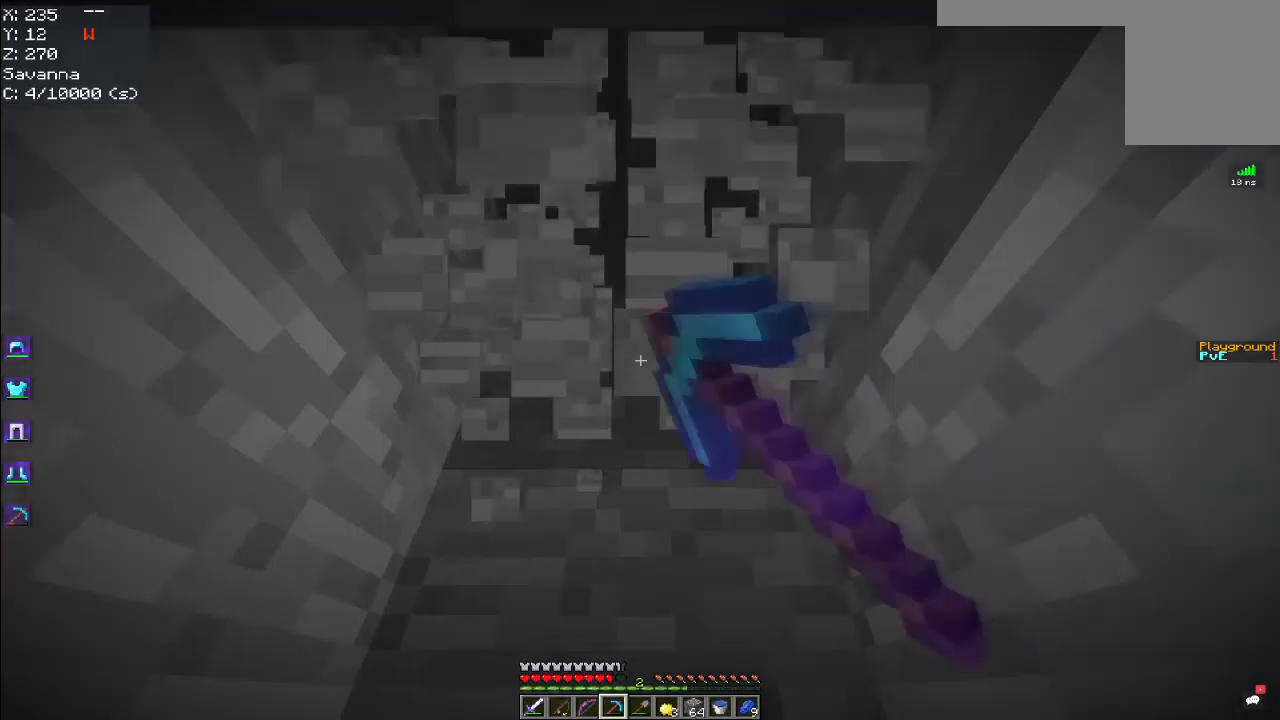
{"keys": [], "mouse": ["left"], "events": [[150, "w", "up"]]}
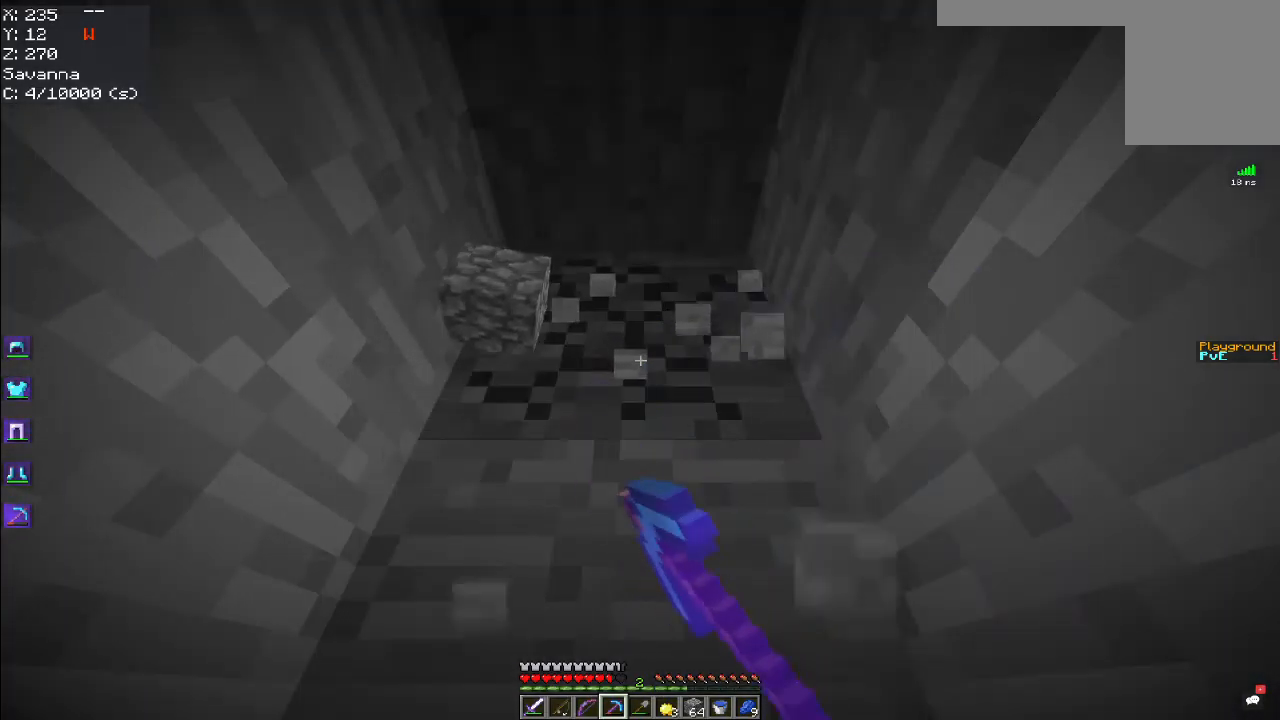
{"keys": ["w"], "mouse": ["left"], "events": [[134, "w", "down"]]}
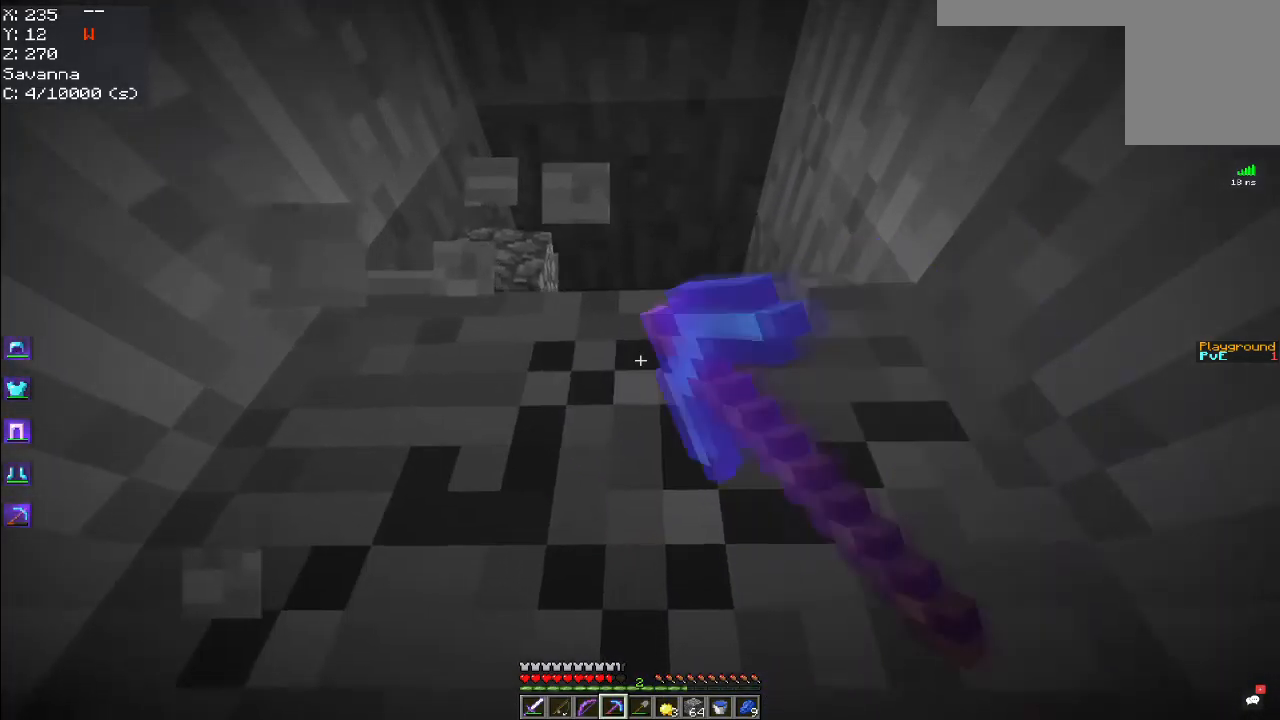
{"keys": ["space", "w"], "mouse": ["left"], "events": [[184, "space", "down"]]}
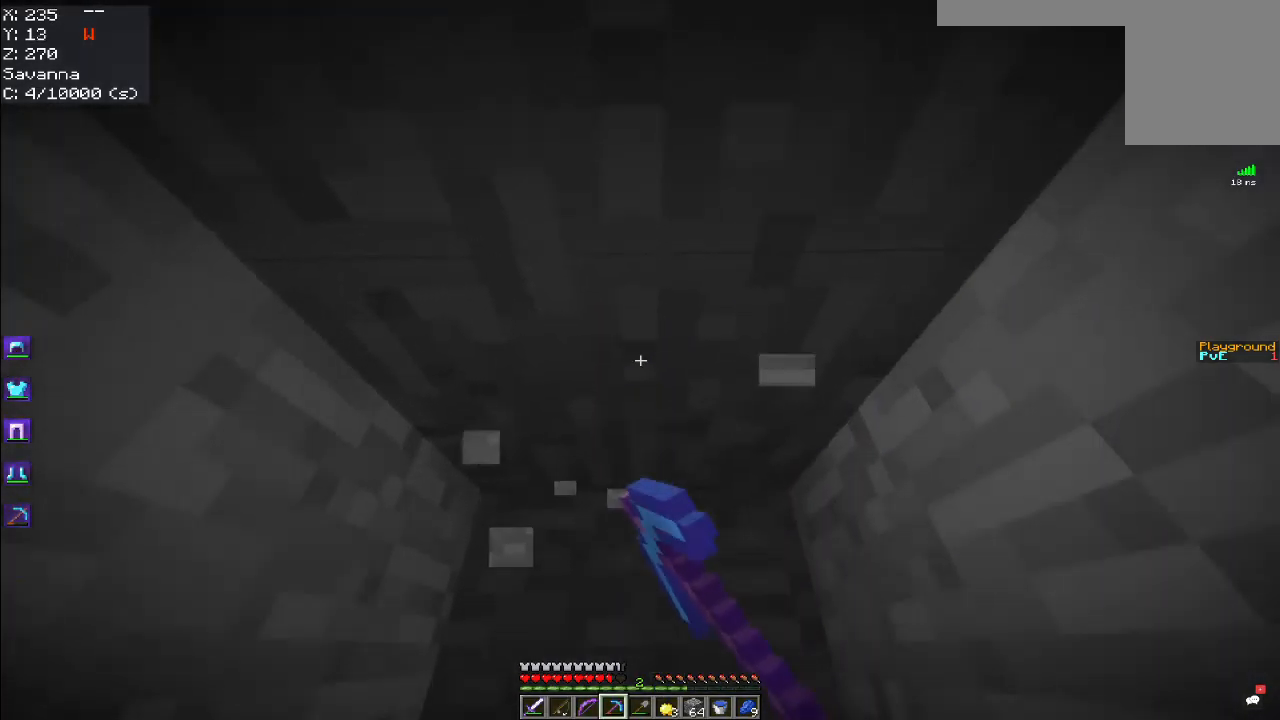
{"keys": [], "mouse": ["left"], "events": [[200, "space", "up"], [400, "w", "up"]]}
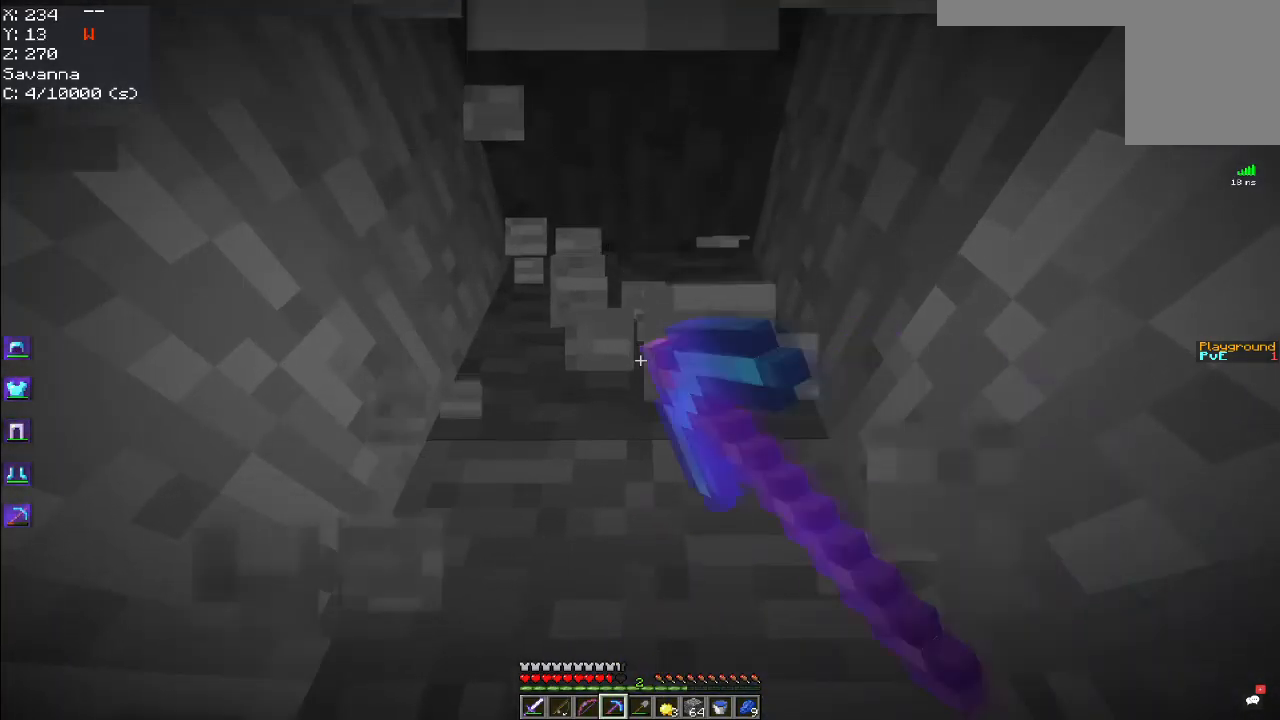
{"keys": ["w"], "mouse": ["left"], "events": [[184, "w", "down"]]}
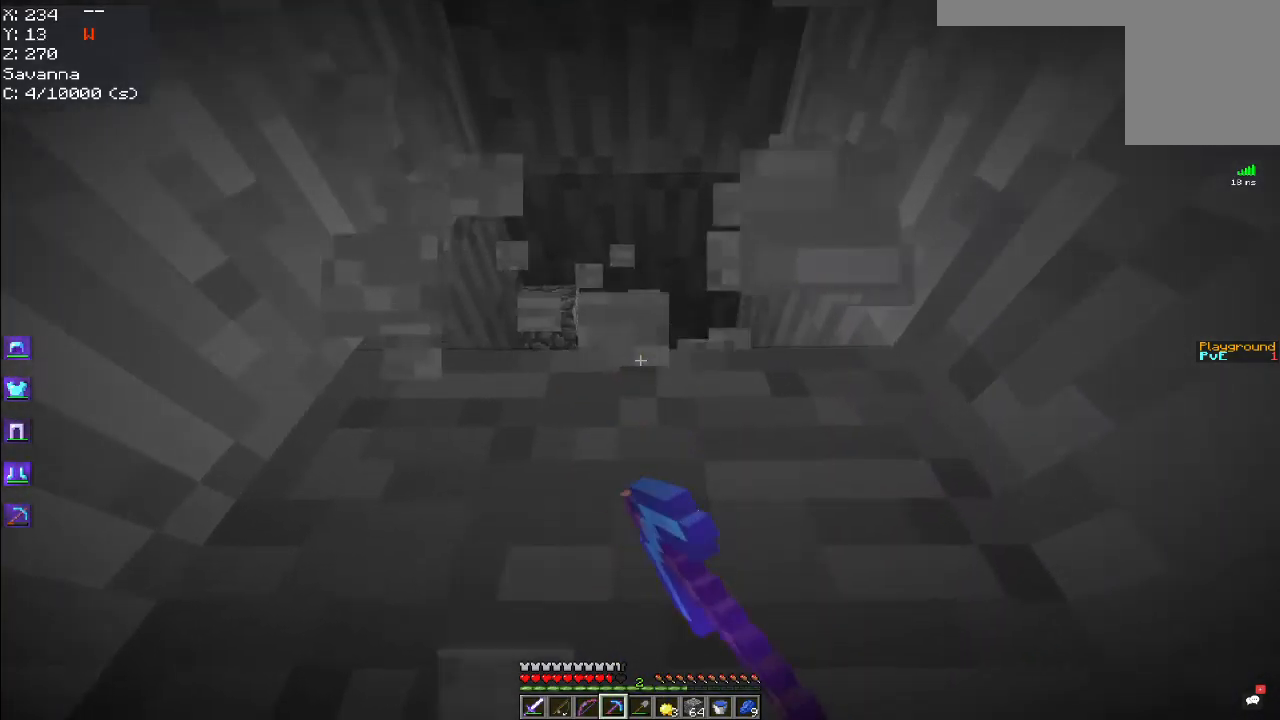
{"keys": ["space", "w"], "mouse": ["left"], "events": [[384, "space", "down"]]}
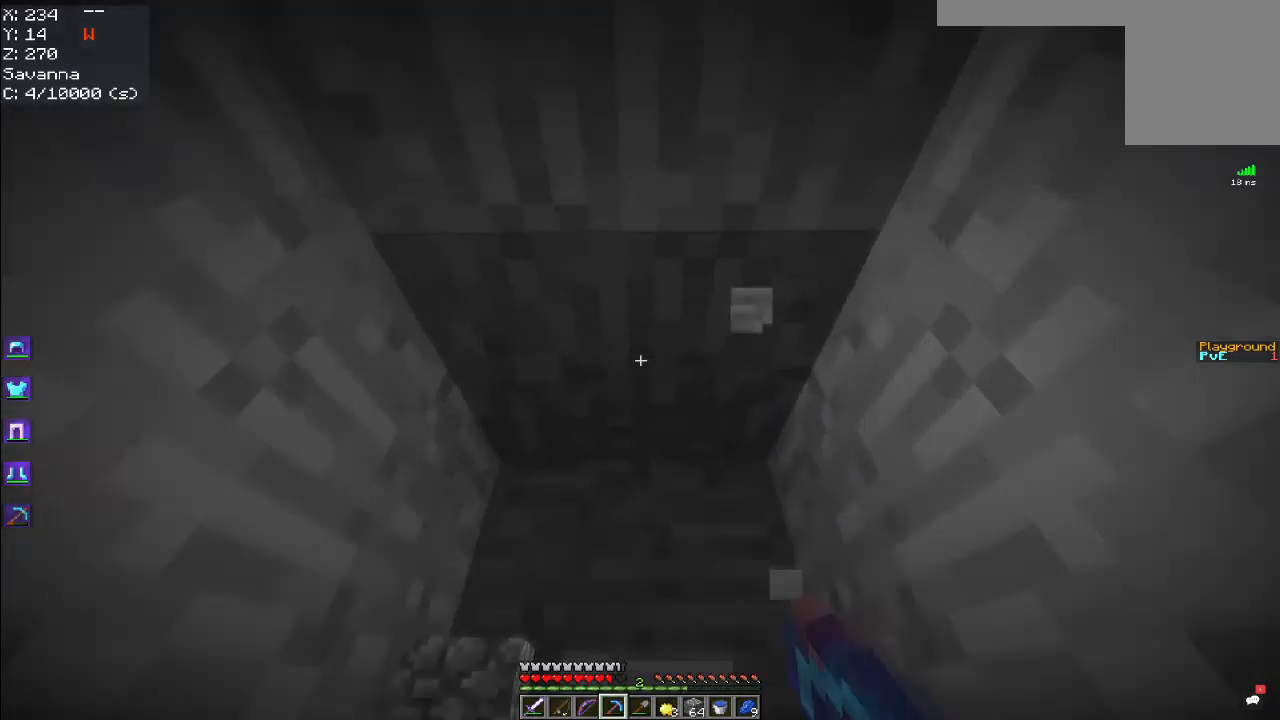
{"keys": ["w"], "mouse": ["left"], "events": [[217, "space", "up"]]}
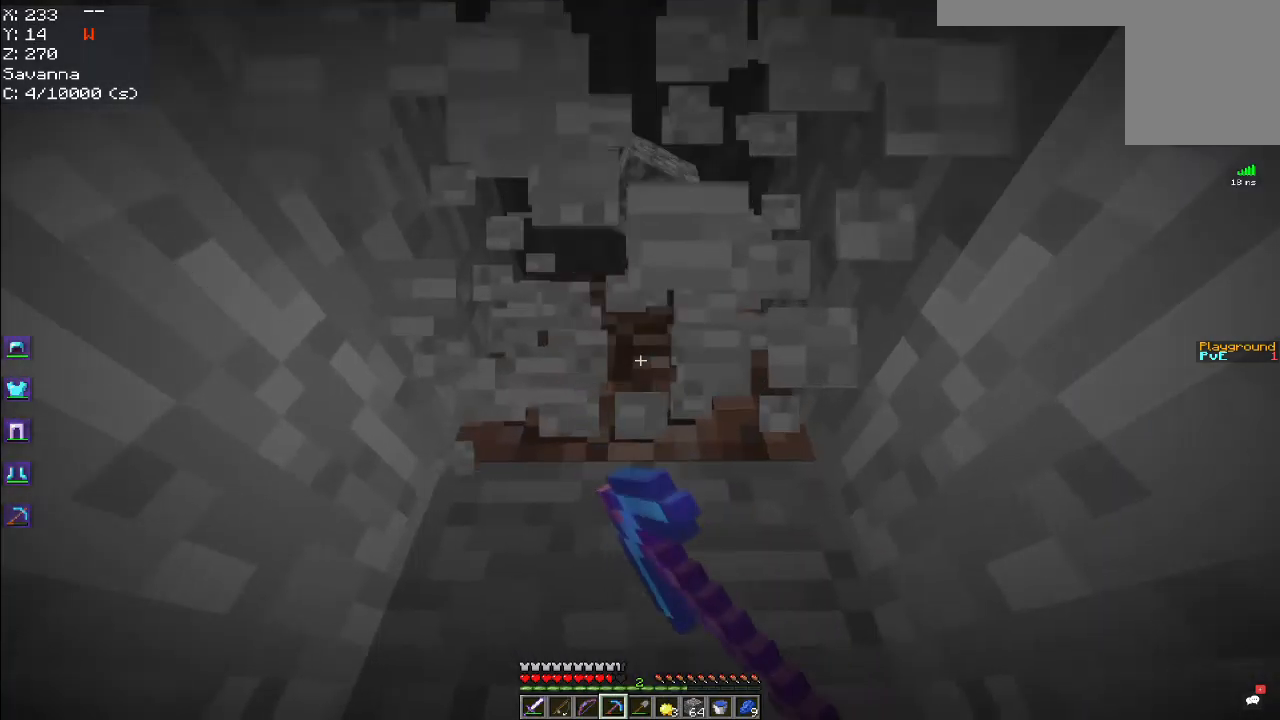
{"keys": [], "mouse": ["left"], "events": [[500, "w", "up"]]}
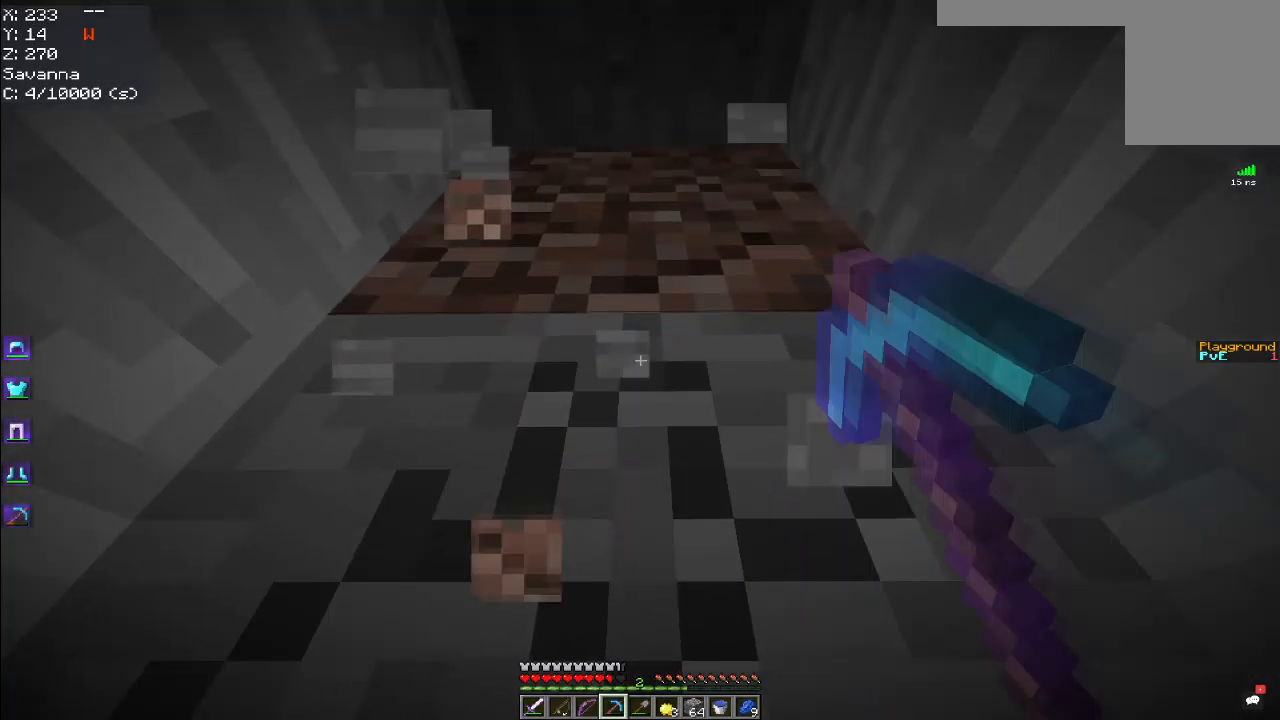
{"keys": ["w"], "mouse": ["left"], "events": [[500, "w", "down"]]}